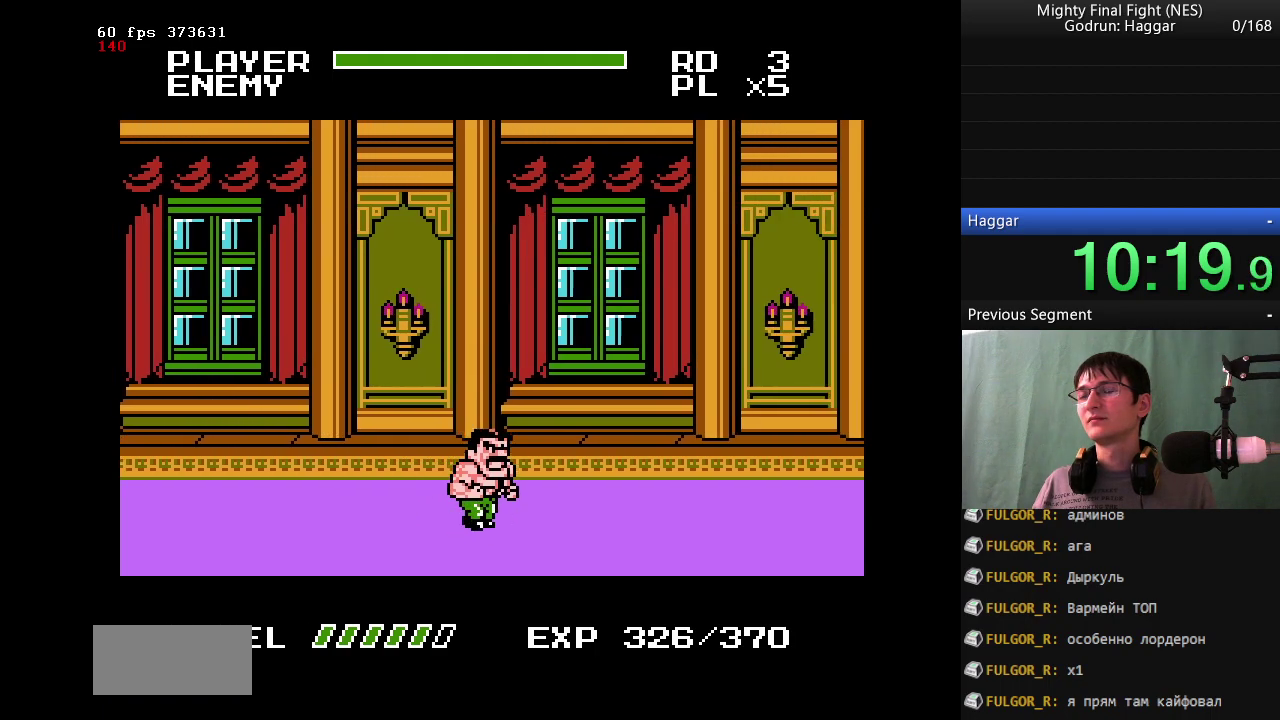
Gameplay with a controller (Nintendo layout); each line is a JSON object with the inputs held at the frame after it. "events" lists button and stick changes between this image and that frame as [ms after this image, input, new state], when the widget could be followed in between. Not read: L3 R3.
{"buttons": ["DPAD_RIGHT"], "events": []}
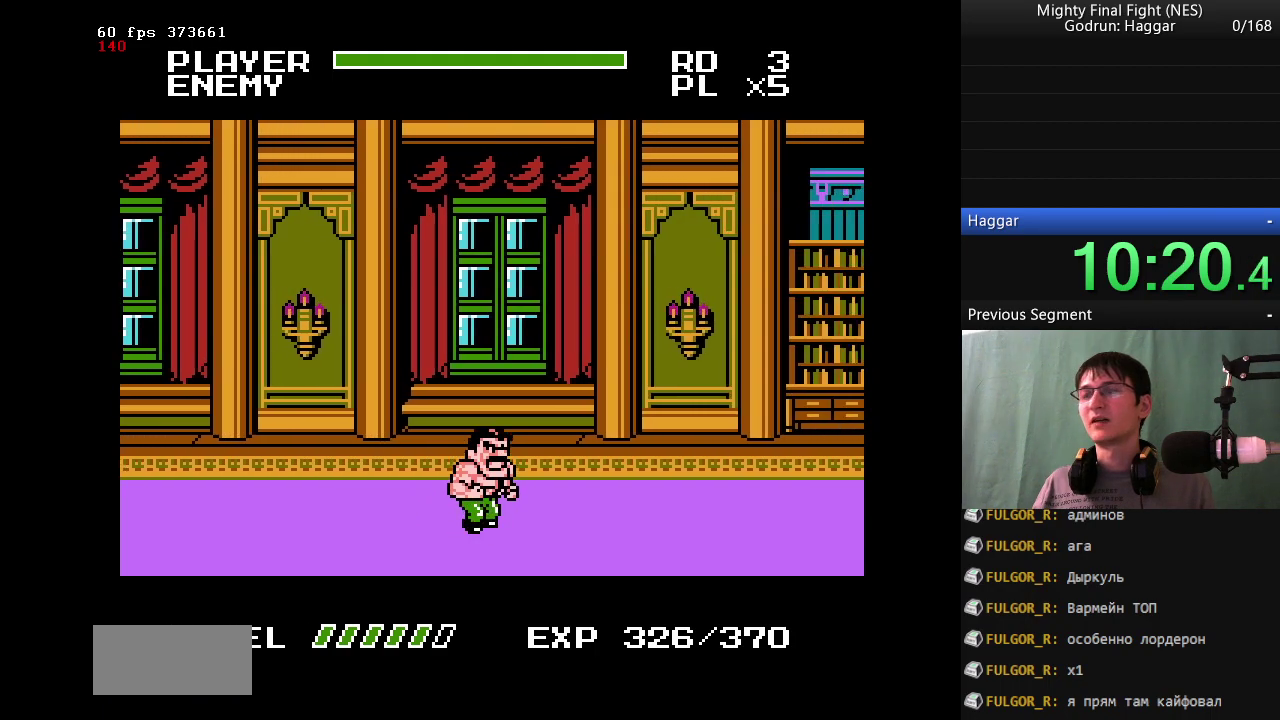
{"buttons": ["DPAD_UP", "DPAD_RIGHT"], "events": [[467, "DPAD_UP", "down"]]}
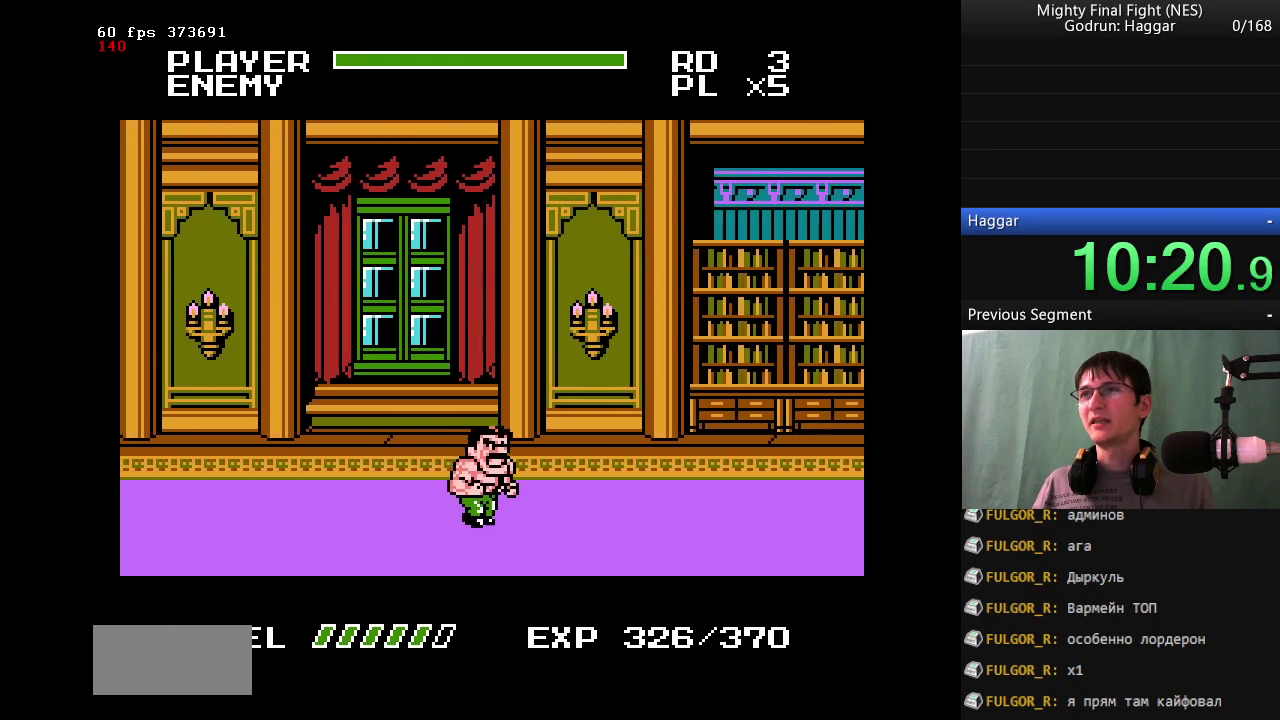
{"buttons": ["DPAD_RIGHT"], "events": [[50, "DPAD_UP", "up"], [233, "B", "down"], [233, "DPAD_RIGHT", "up"], [283, "DPAD_RIGHT", "down"], [467, "B", "up"]]}
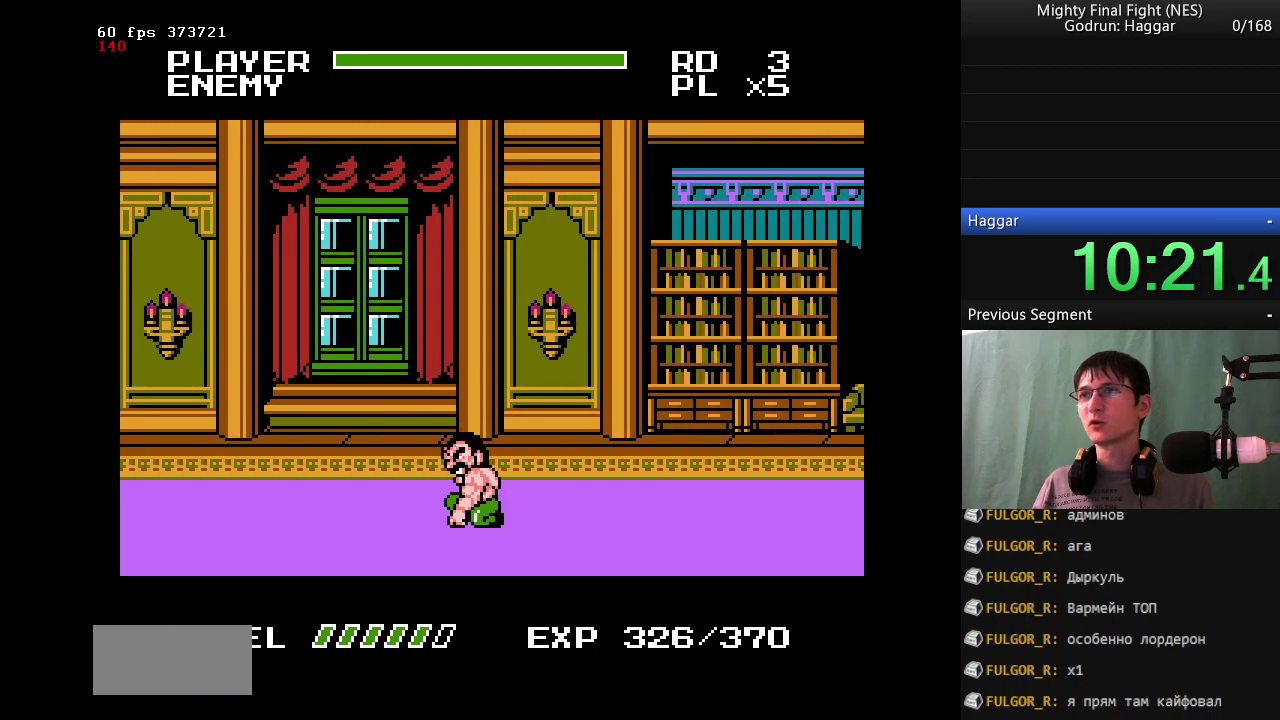
{"buttons": ["DPAD_RIGHT"], "events": []}
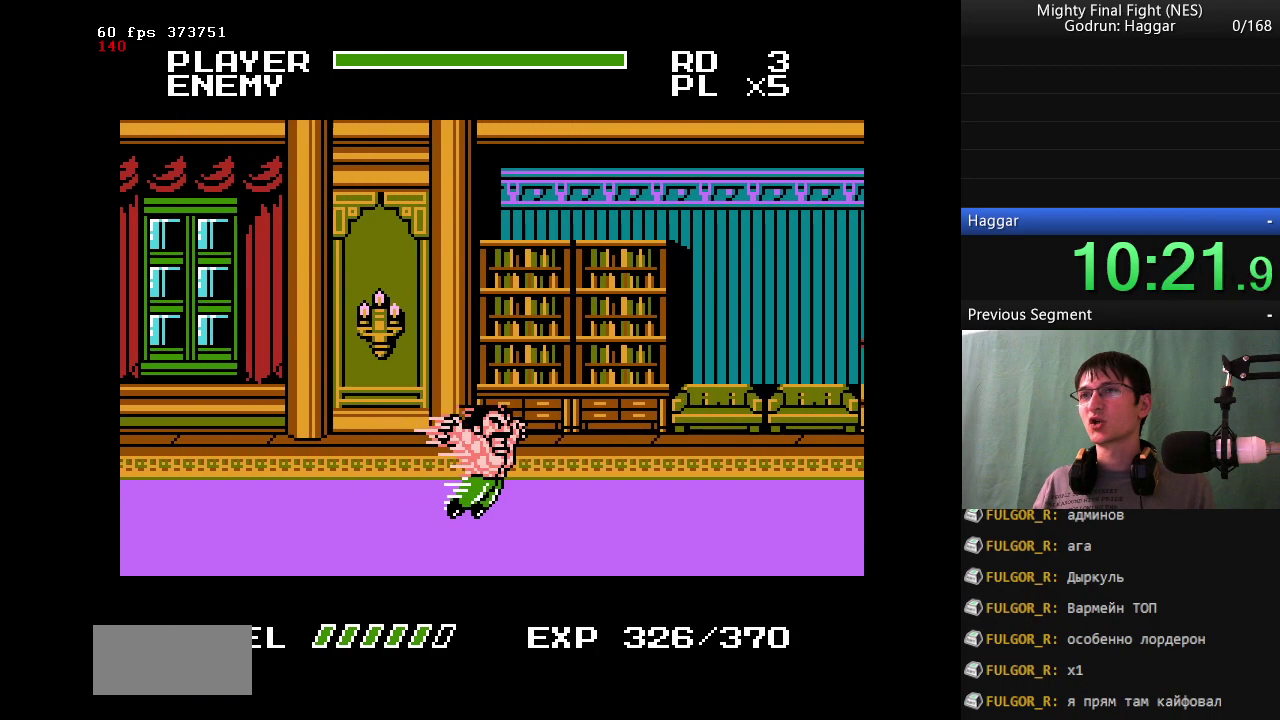
{"buttons": ["DPAD_RIGHT"], "events": []}
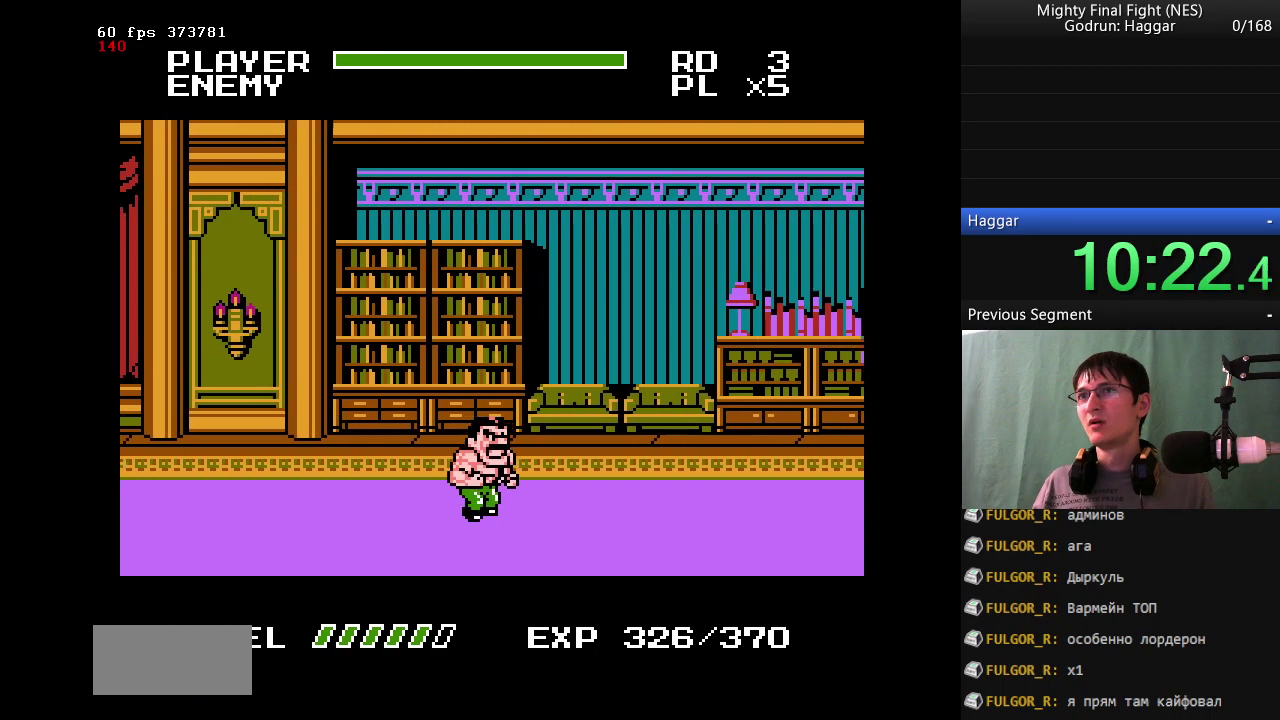
{"buttons": ["DPAD_RIGHT"], "events": []}
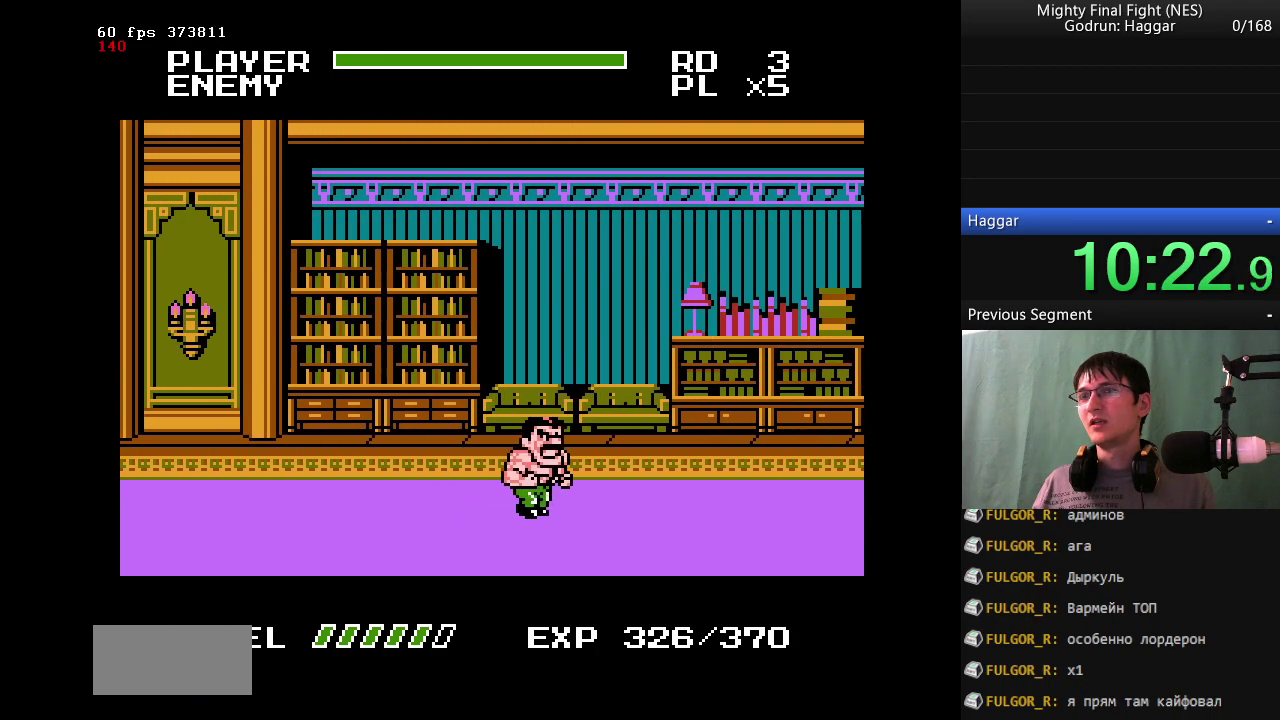
{"buttons": ["DPAD_LEFT"], "events": [[200, "DPAD_LEFT", "down"], [300, "DPAD_RIGHT", "up"]]}
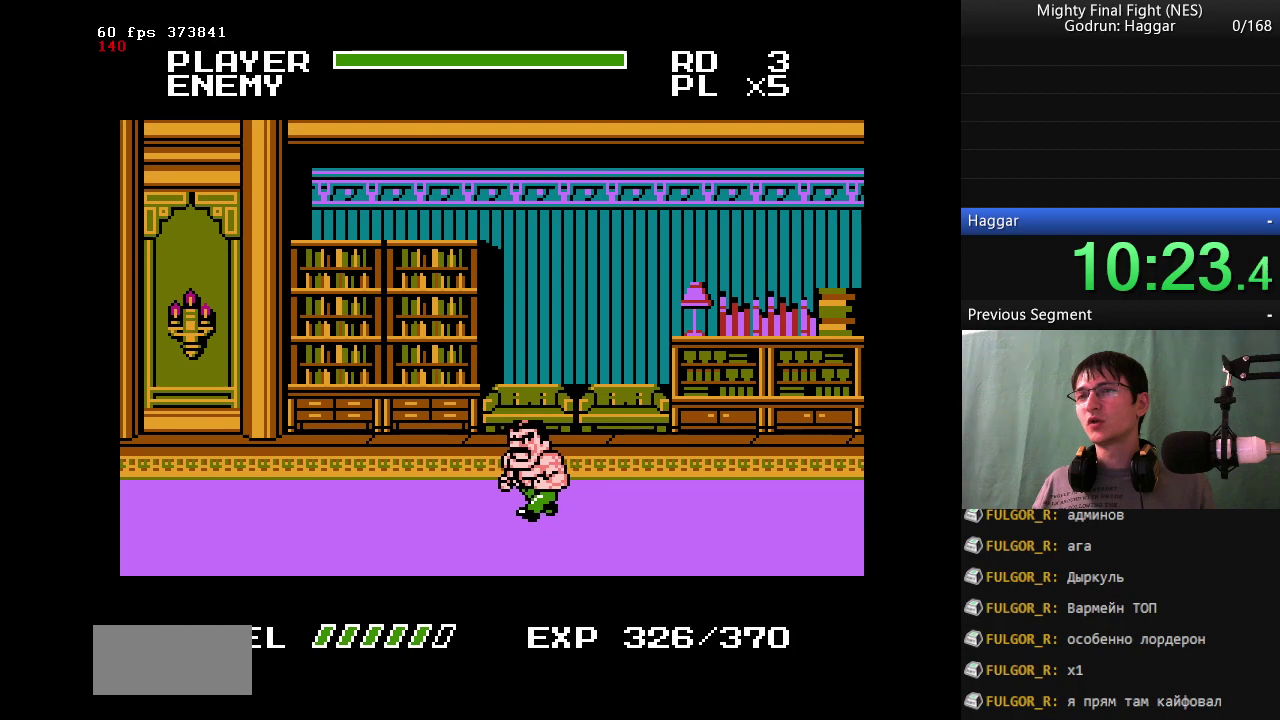
{"buttons": ["DPAD_LEFT"], "events": []}
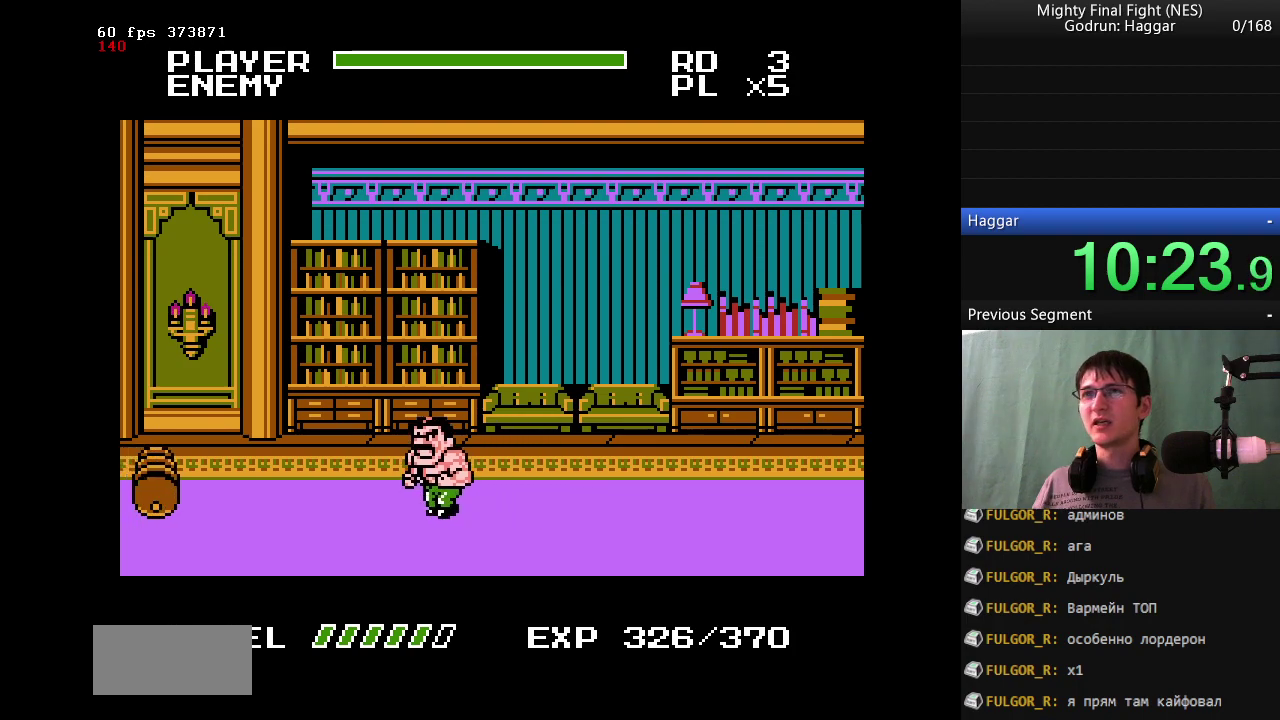
{"buttons": ["B", "DPAD_LEFT"], "events": [[100, "DPAD_UP", "down"], [200, "DPAD_UP", "up"], [483, "B", "down"]]}
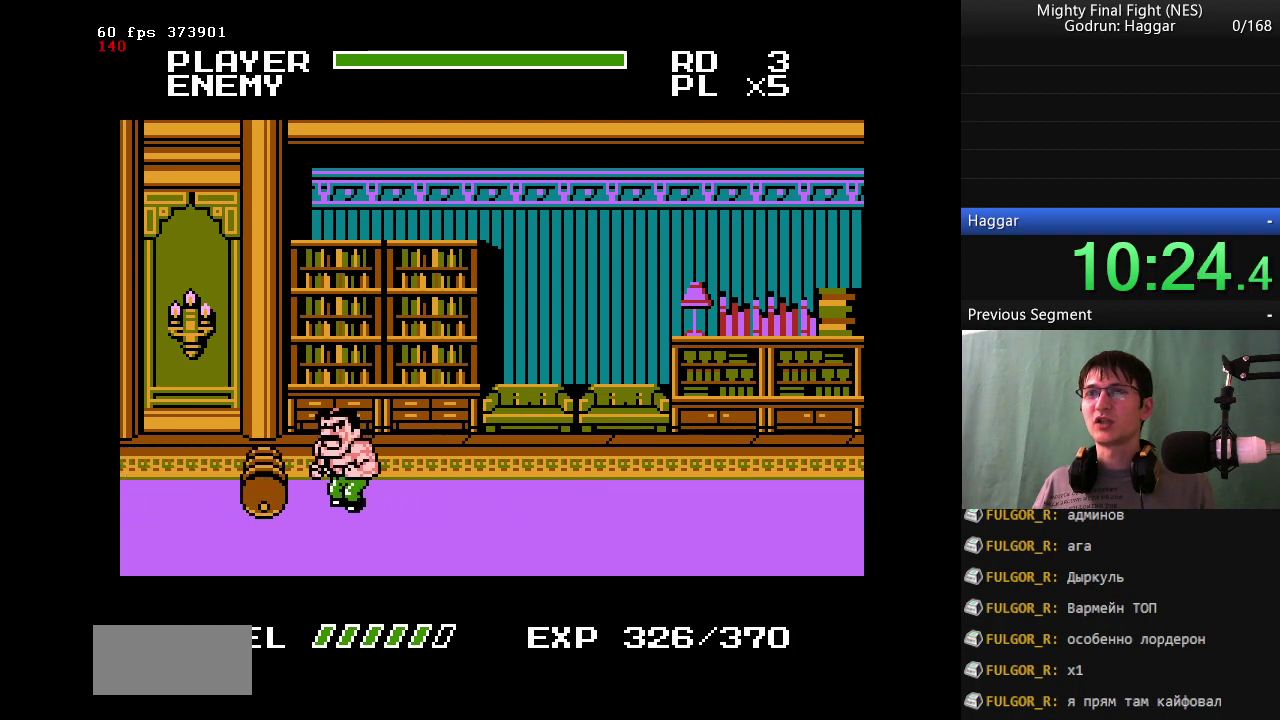
{"buttons": ["DPAD_LEFT"], "events": [[17, "DPAD_LEFT", "up"], [117, "B", "up"], [350, "DPAD_LEFT", "down"]]}
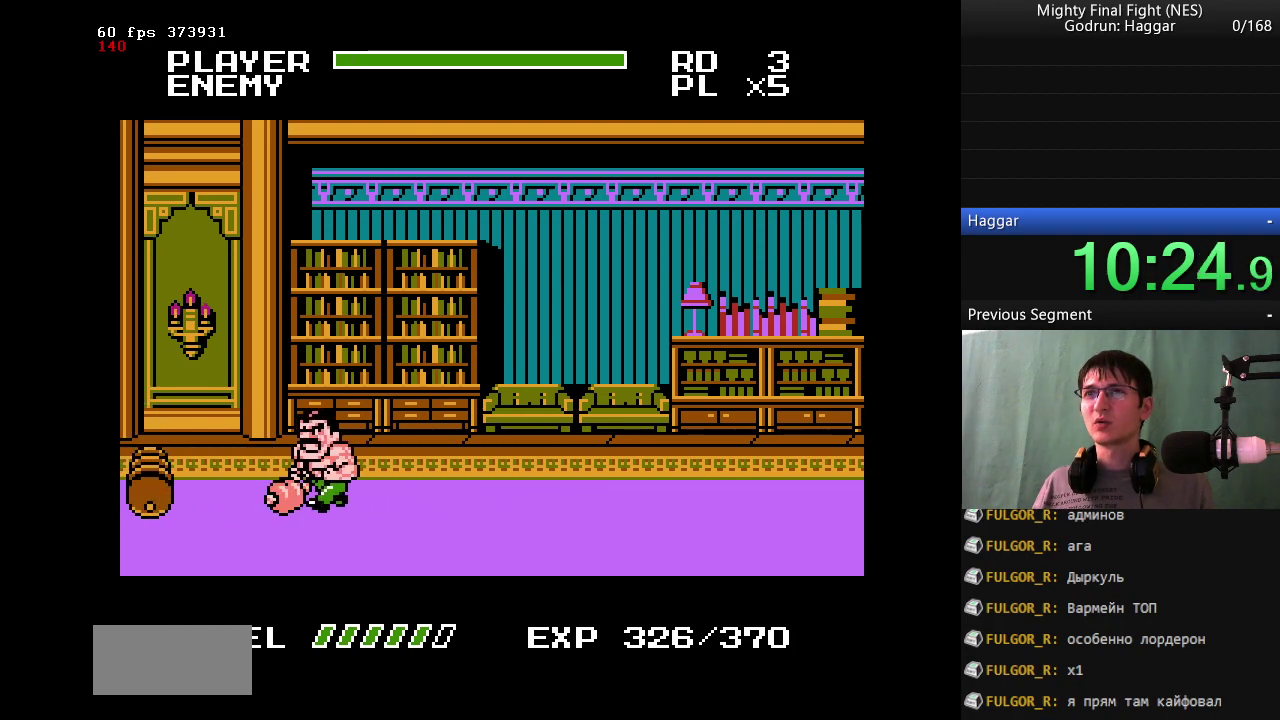
{"buttons": ["B"], "events": [[33, "DPAD_LEFT", "up"], [83, "B", "down"], [217, "B", "up"], [367, "B", "down"]]}
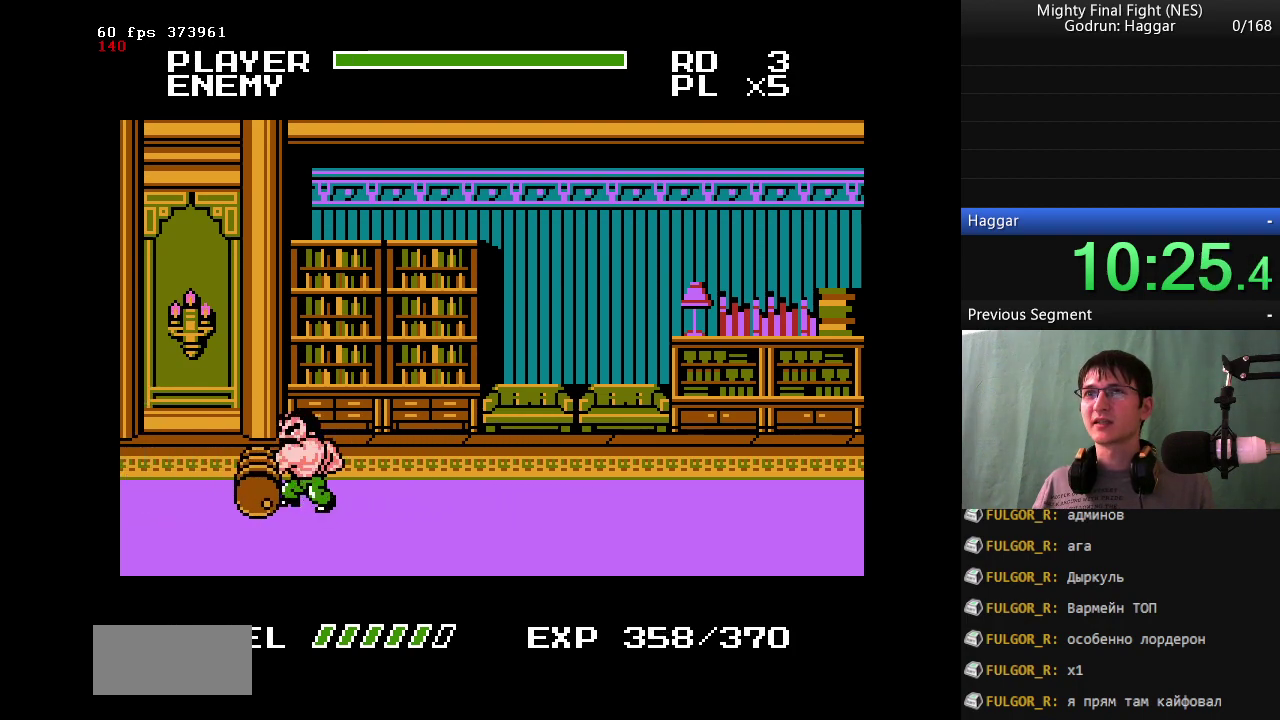
{"buttons": [], "events": [[50, "B", "up"]]}
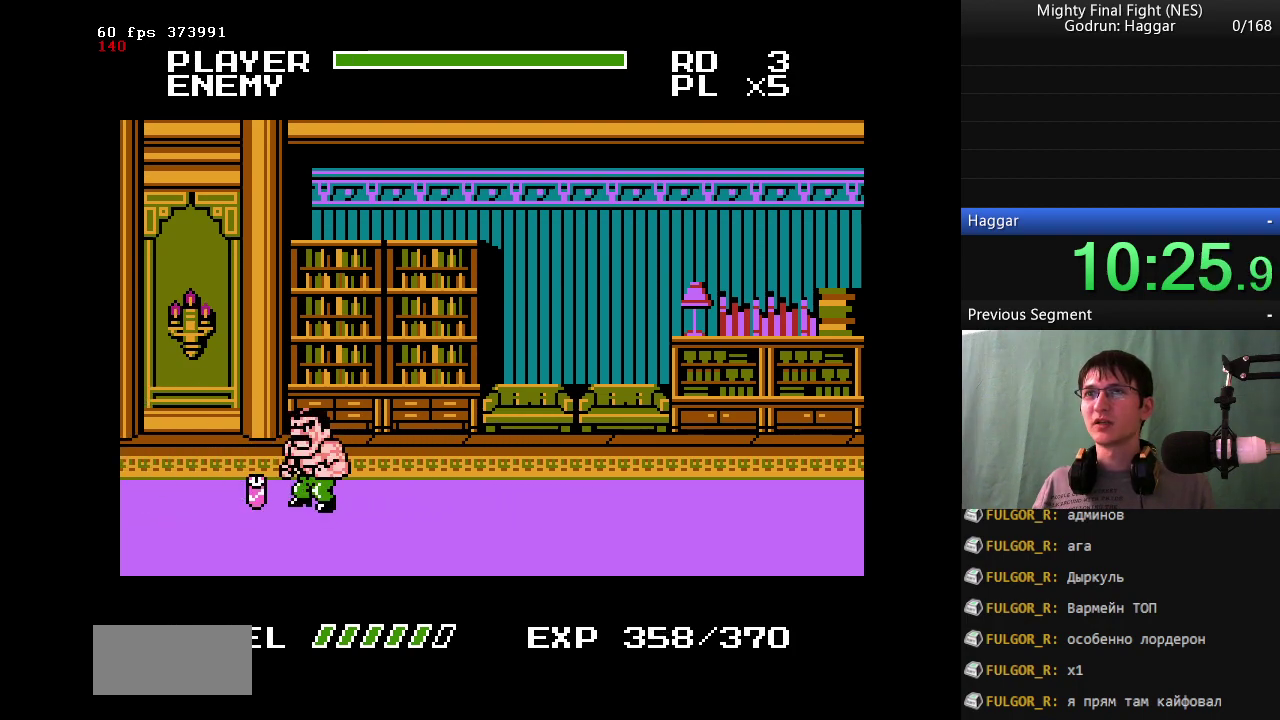
{"buttons": [], "events": []}
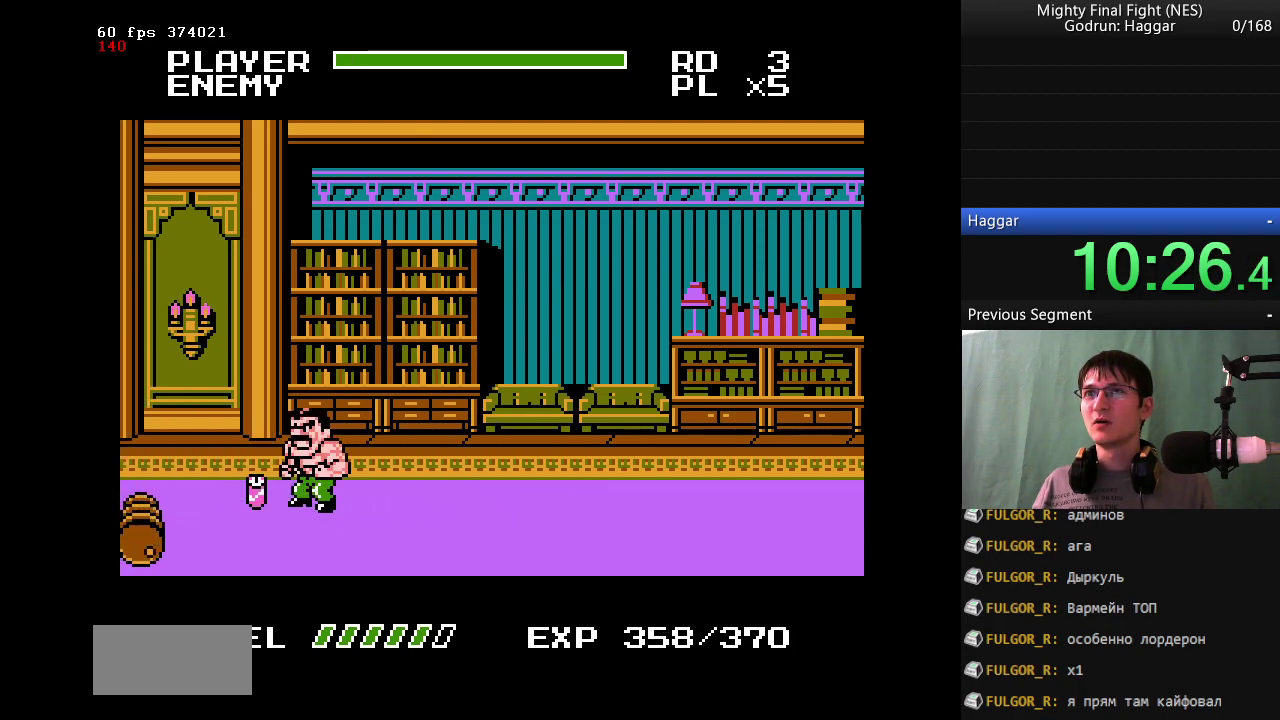
{"buttons": [], "events": [[233, "DPAD_DOWN", "down"], [233, "DPAD_LEFT", "down"], [367, "B", "down"], [367, "DPAD_DOWN", "up"], [367, "DPAD_LEFT", "up"], [467, "B", "up"]]}
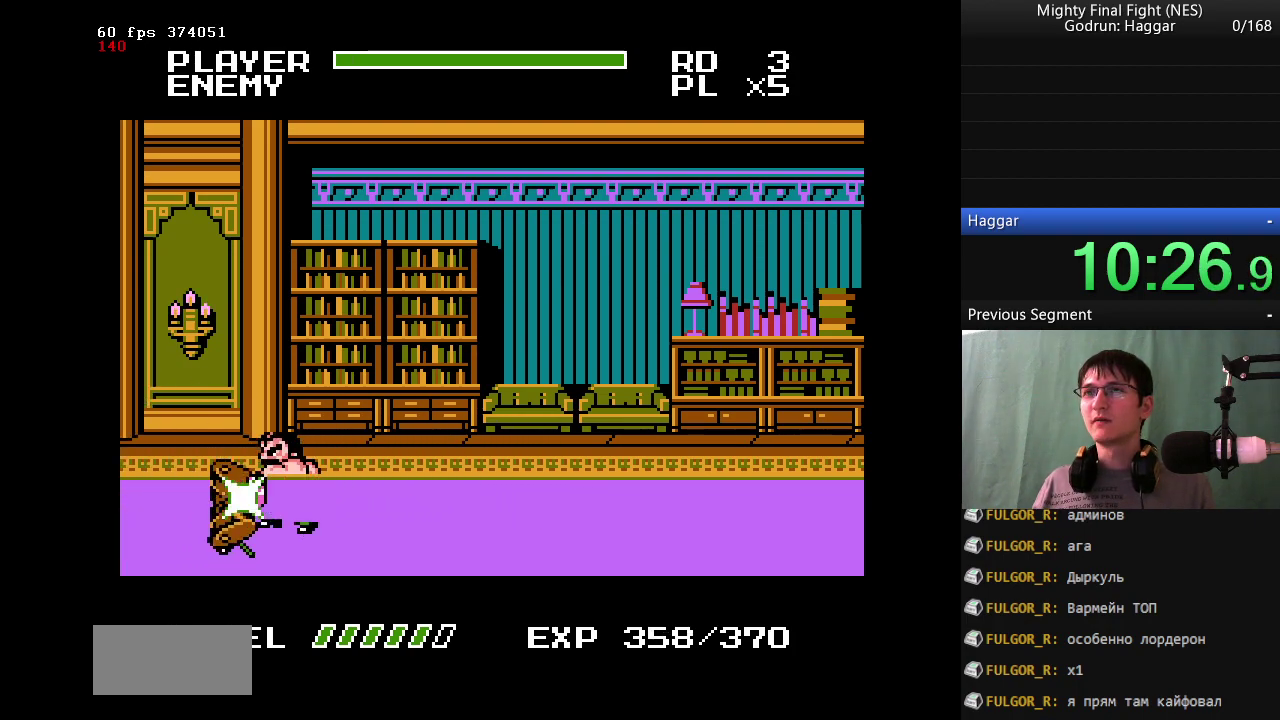
{"buttons": ["B"], "events": [[200, "DPAD_LEFT", "down"], [233, "DPAD_UP", "down"], [483, "B", "down"], [483, "DPAD_LEFT", "up"], [483, "DPAD_UP", "up"]]}
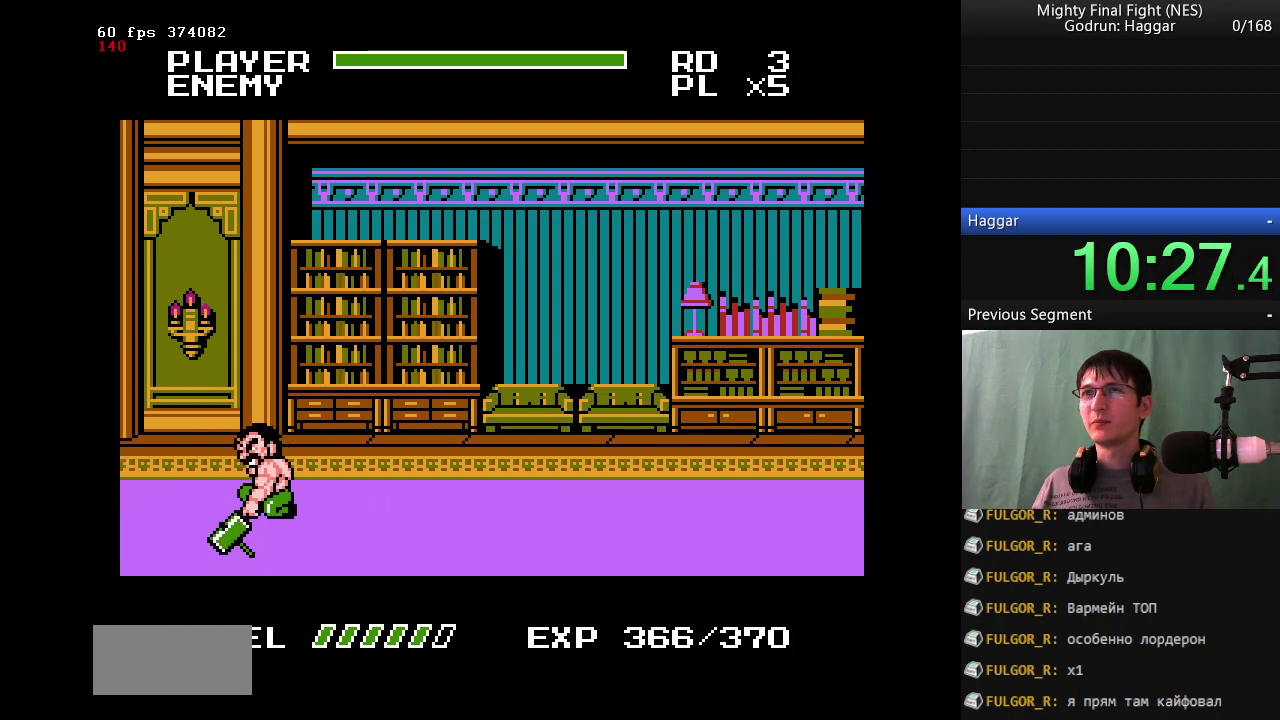
{"buttons": ["B", "DPAD_LEFT"], "events": [[117, "B", "up"], [167, "DPAD_RIGHT", "down"], [400, "DPAD_LEFT", "down"], [450, "DPAD_RIGHT", "up"], [483, "B", "down"]]}
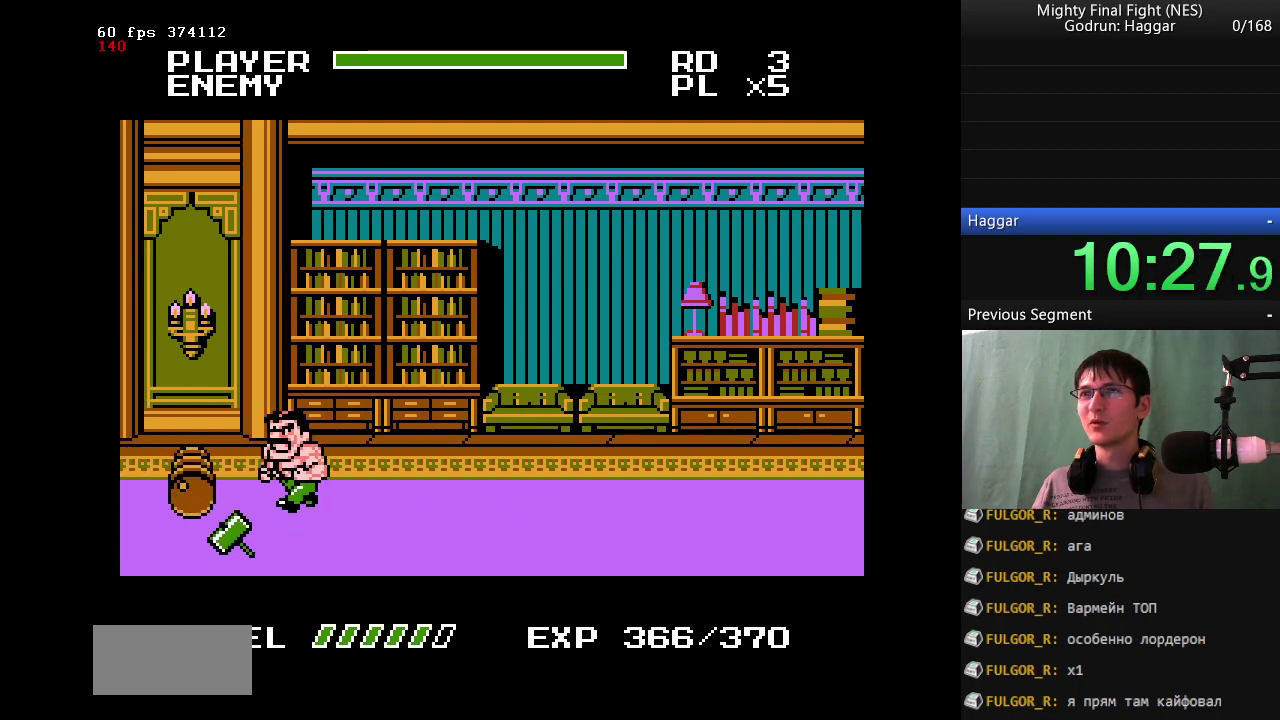
{"buttons": ["DPAD_RIGHT"], "events": [[33, "DPAD_LEFT", "up"], [183, "B", "up"], [417, "DPAD_RIGHT", "down"]]}
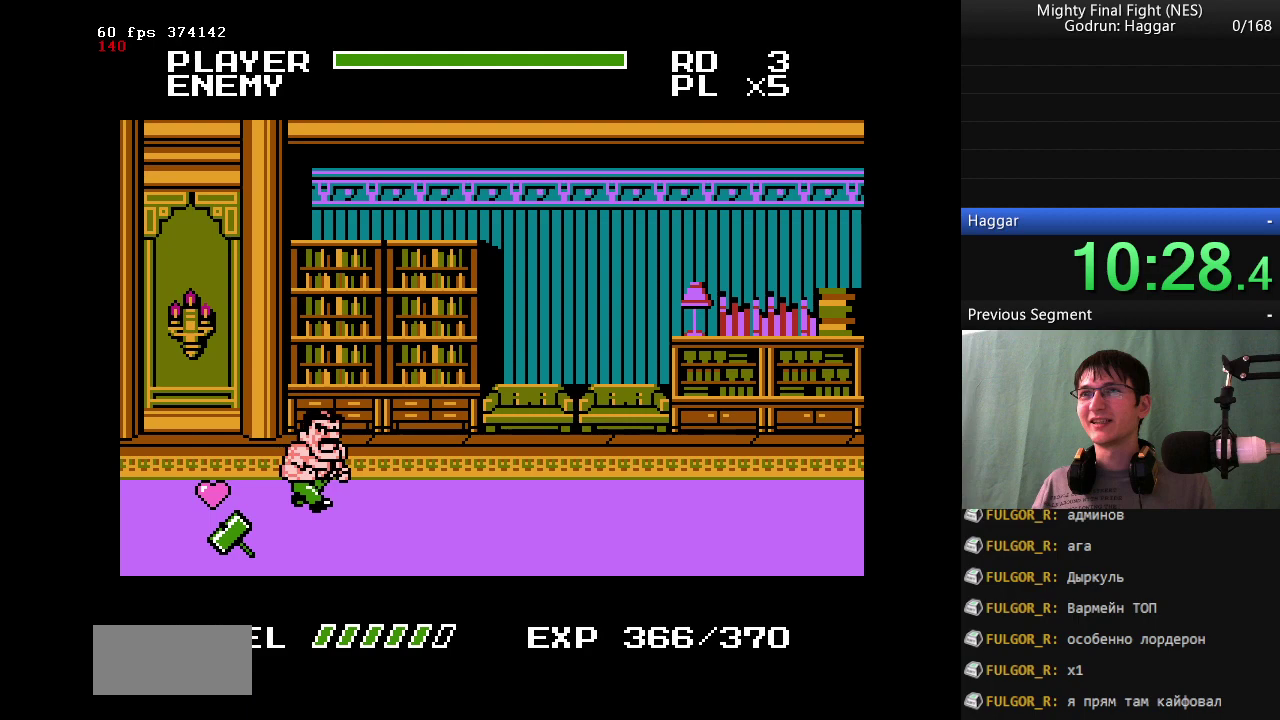
{"buttons": ["DPAD_LEFT"], "events": [[333, "DPAD_RIGHT", "up"], [483, "DPAD_LEFT", "down"]]}
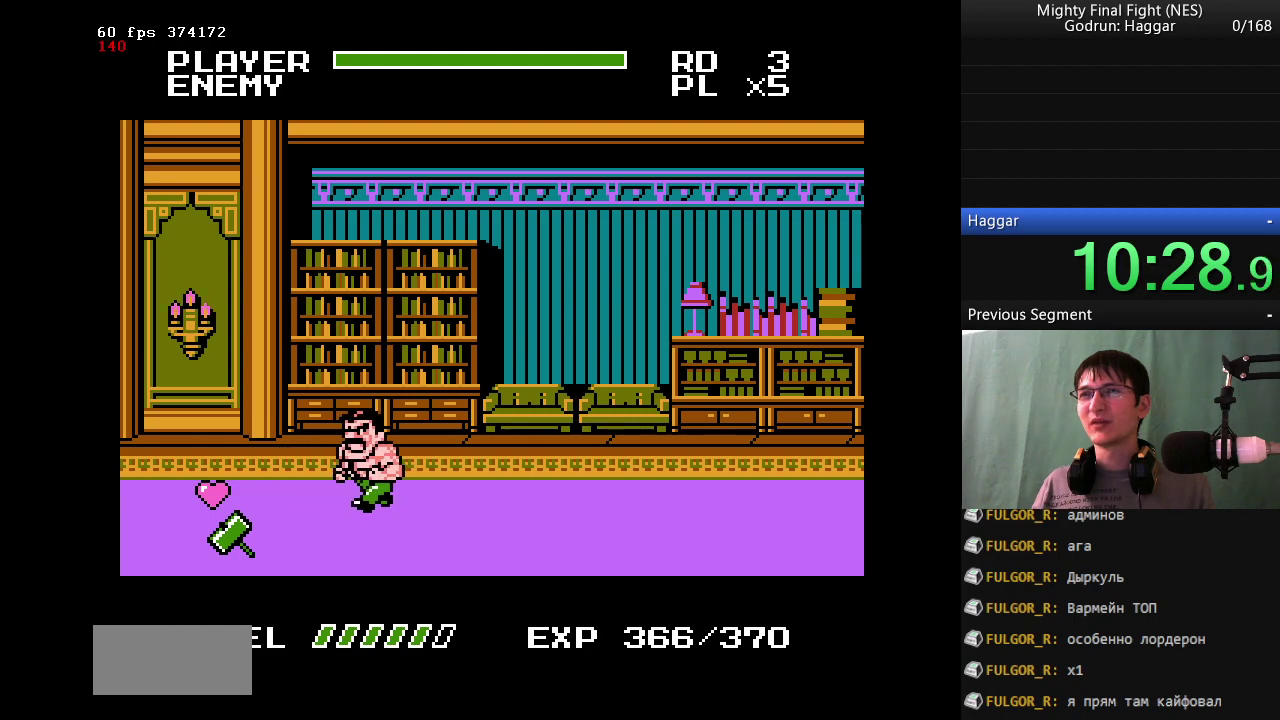
{"buttons": ["DPAD_LEFT"], "events": [[167, "DPAD_LEFT", "up"], [500, "DPAD_LEFT", "down"]]}
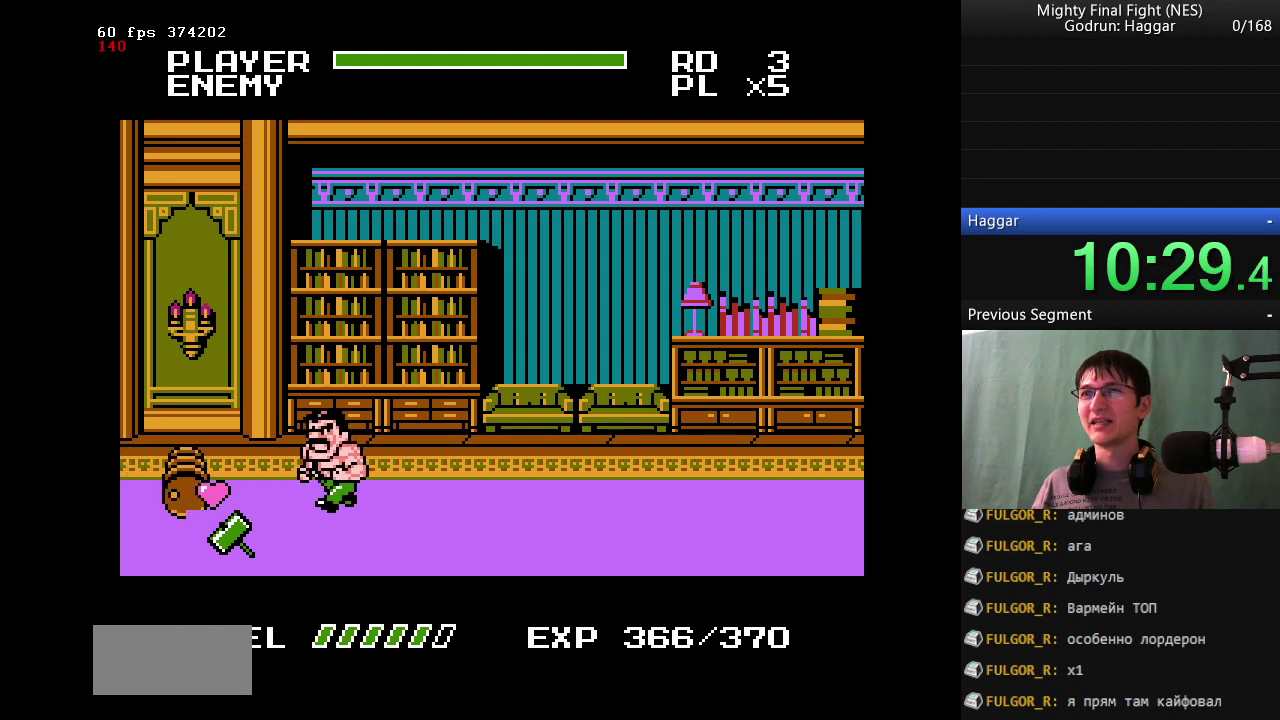
{"buttons": [], "events": [[183, "B", "down"], [183, "DPAD_LEFT", "up"], [317, "B", "up"]]}
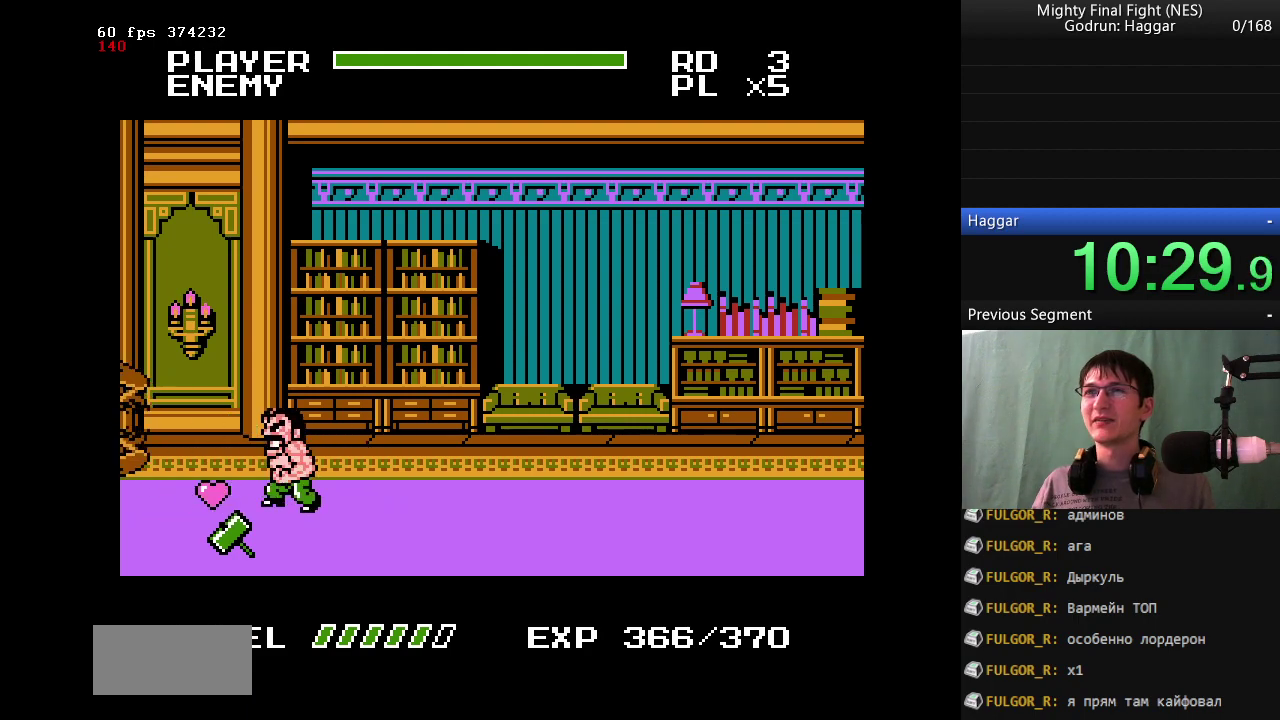
{"buttons": [], "events": []}
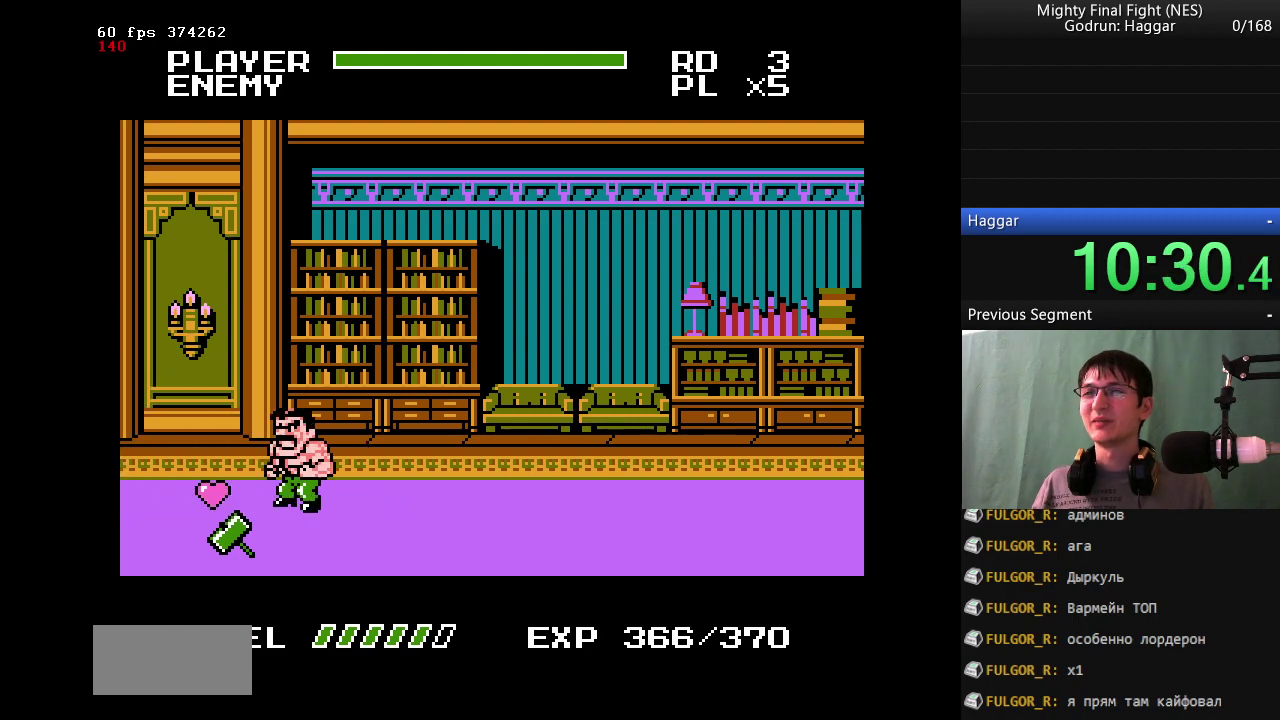
{"buttons": [], "events": []}
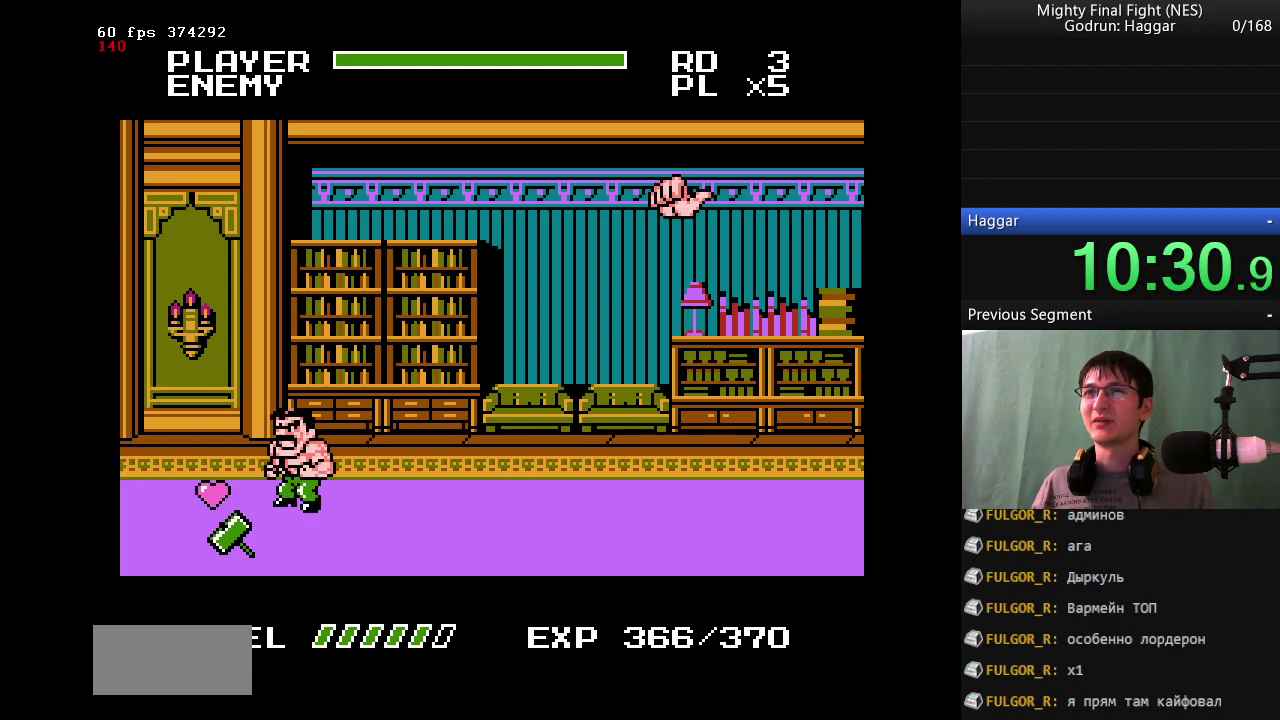
{"buttons": ["DPAD_RIGHT"], "events": [[467, "DPAD_RIGHT", "down"]]}
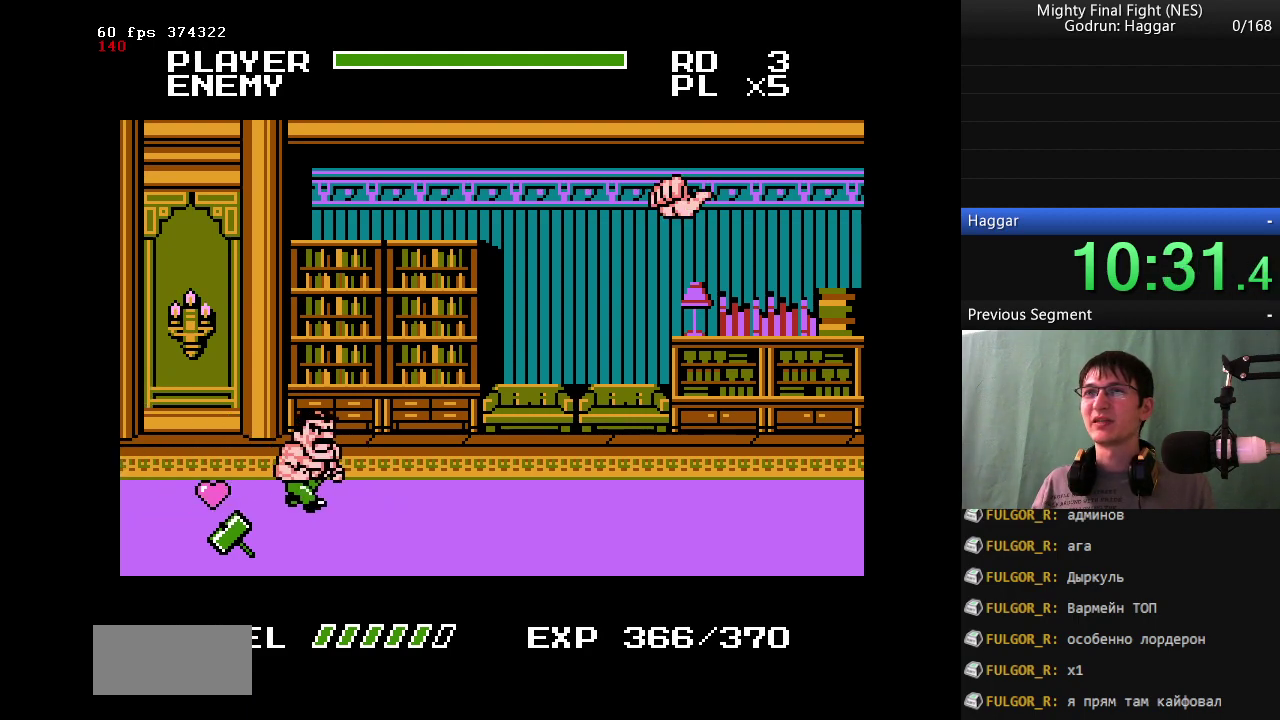
{"buttons": ["DPAD_RIGHT"], "events": [[250, "B", "down"], [250, "DPAD_RIGHT", "up"], [300, "DPAD_RIGHT", "down"], [433, "B", "up"]]}
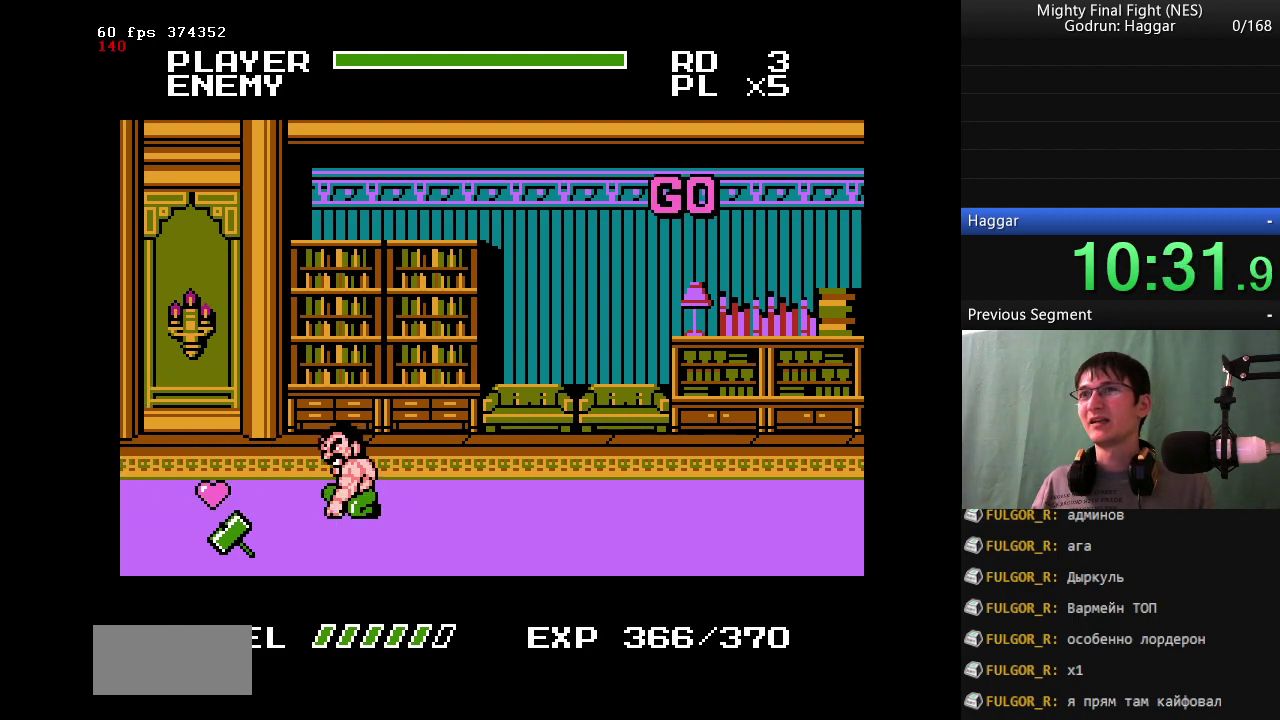
{"buttons": ["DPAD_RIGHT"], "events": []}
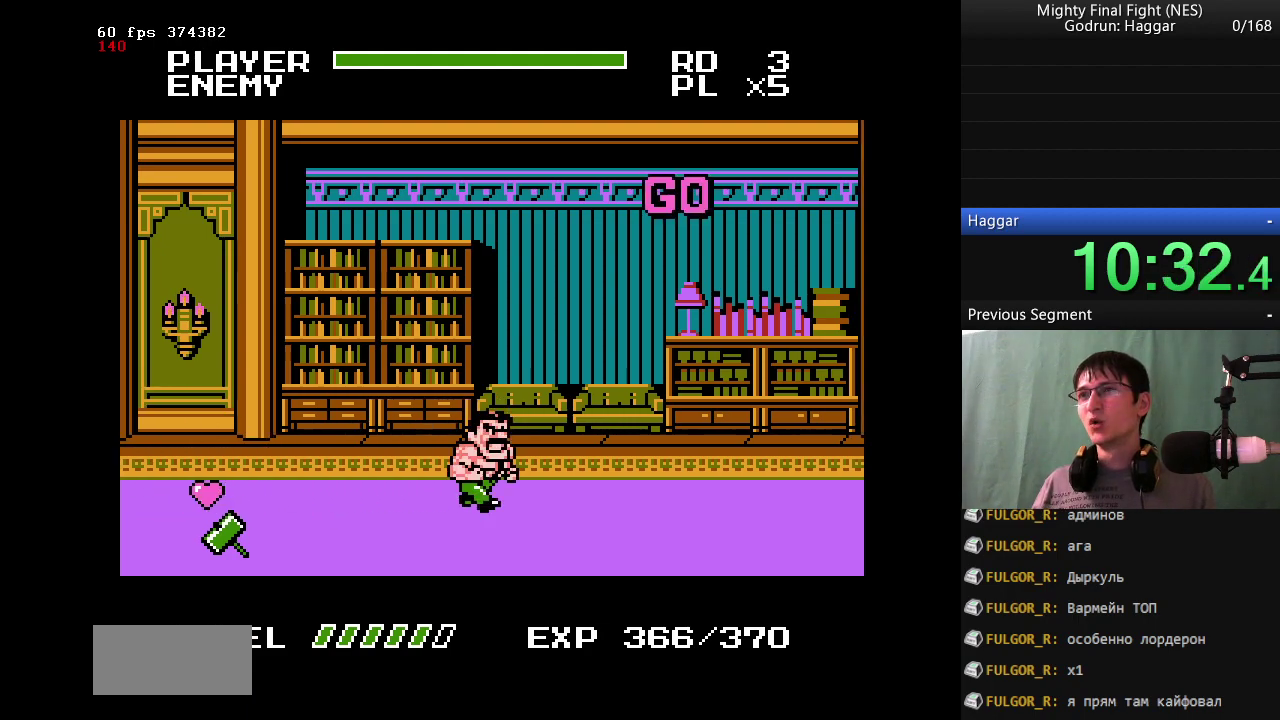
{"buttons": ["DPAD_RIGHT"], "events": []}
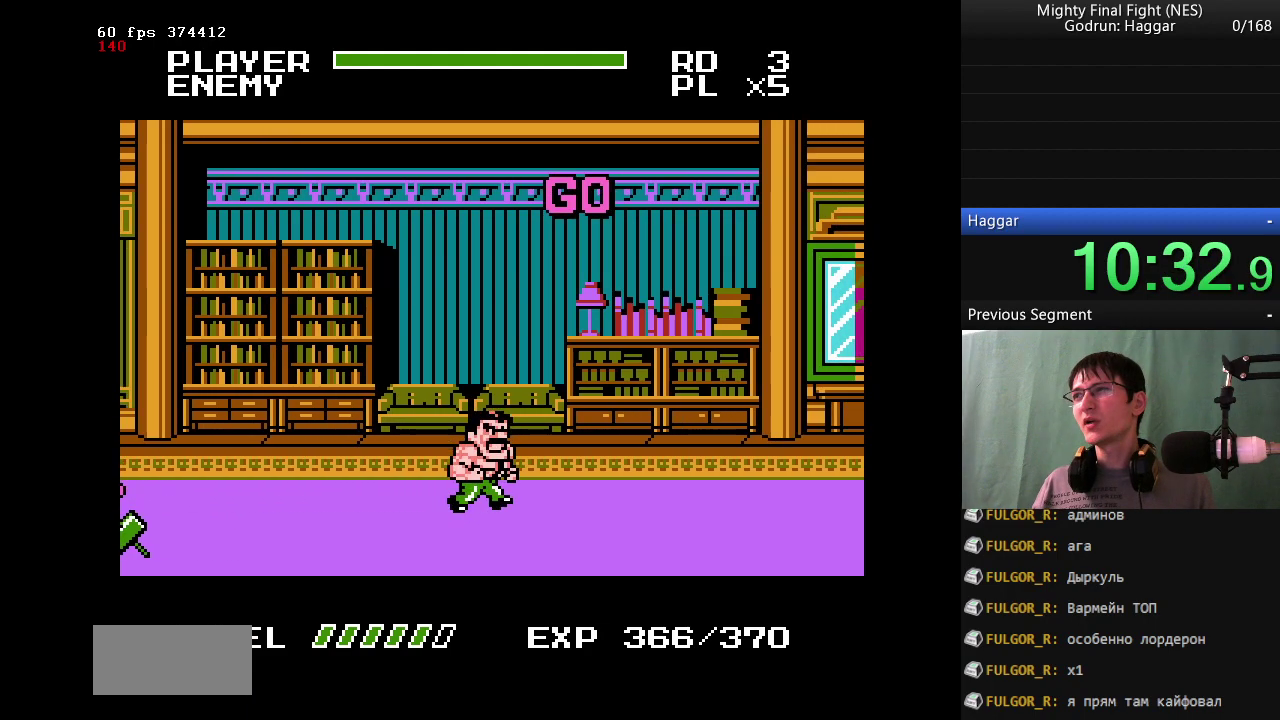
{"buttons": ["DPAD_RIGHT"], "events": []}
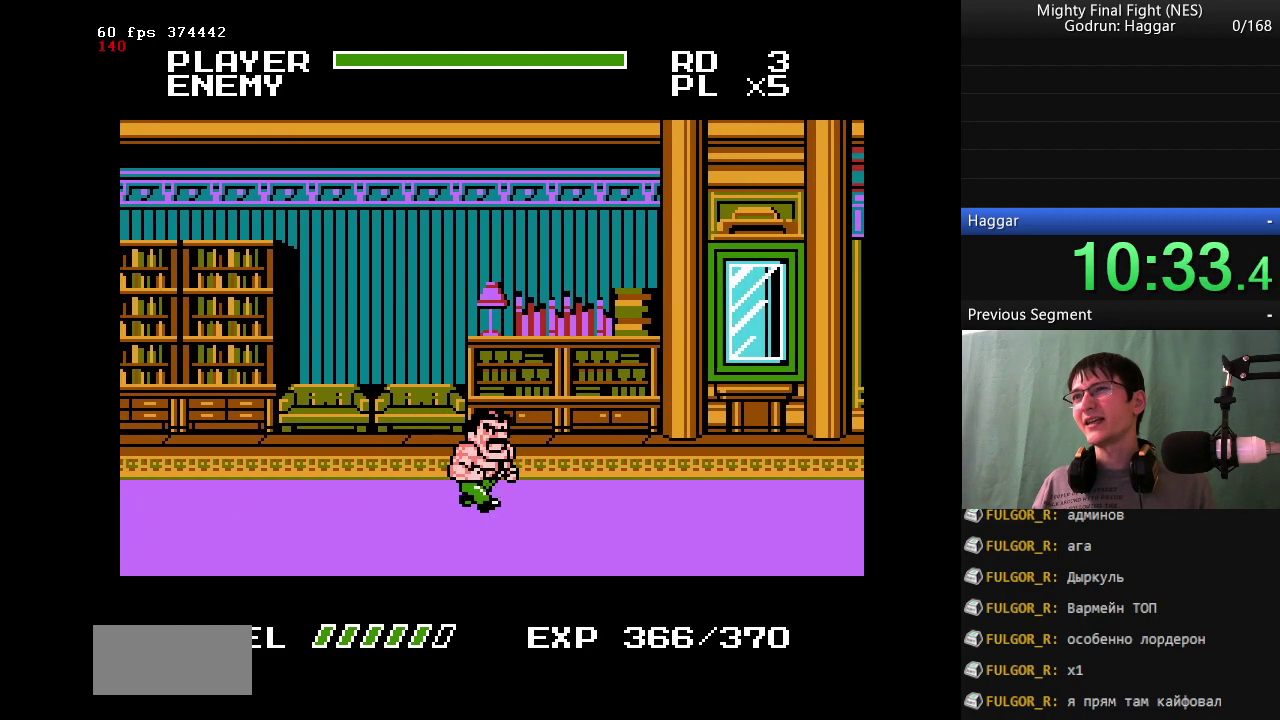
{"buttons": ["DPAD_RIGHT"], "events": []}
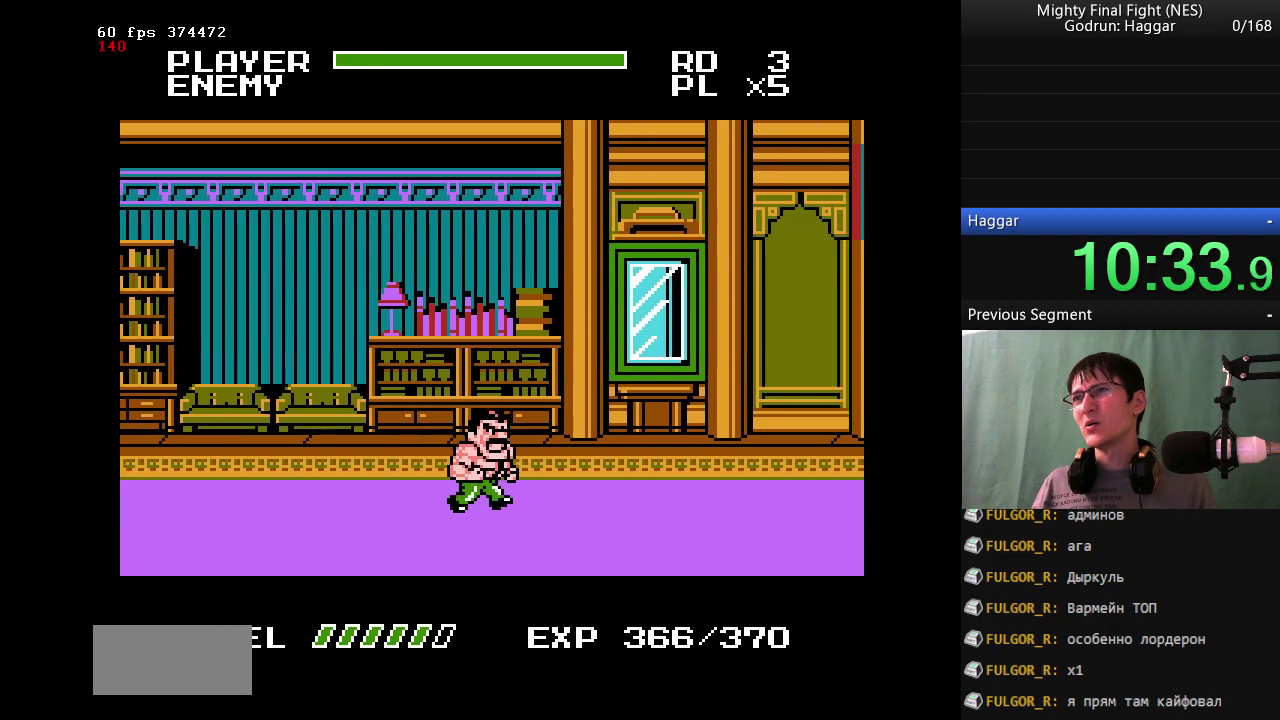
{"buttons": ["DPAD_RIGHT"], "events": []}
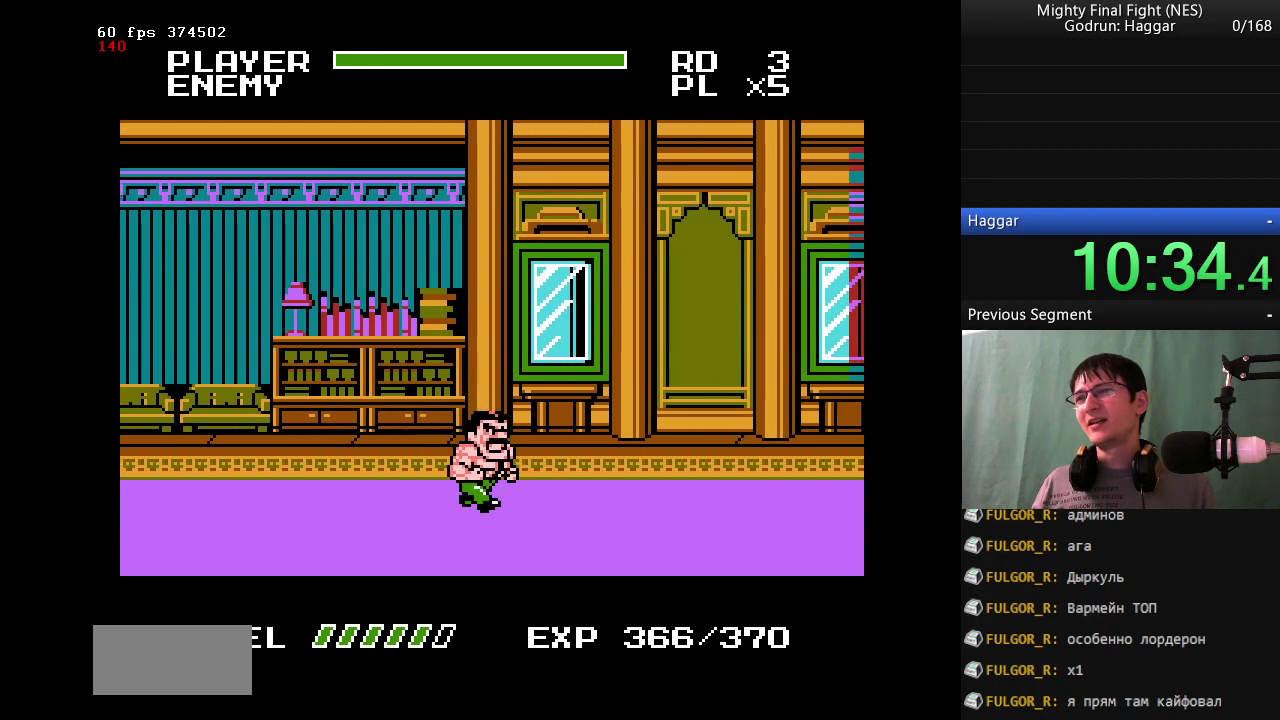
{"buttons": ["DPAD_RIGHT"], "events": []}
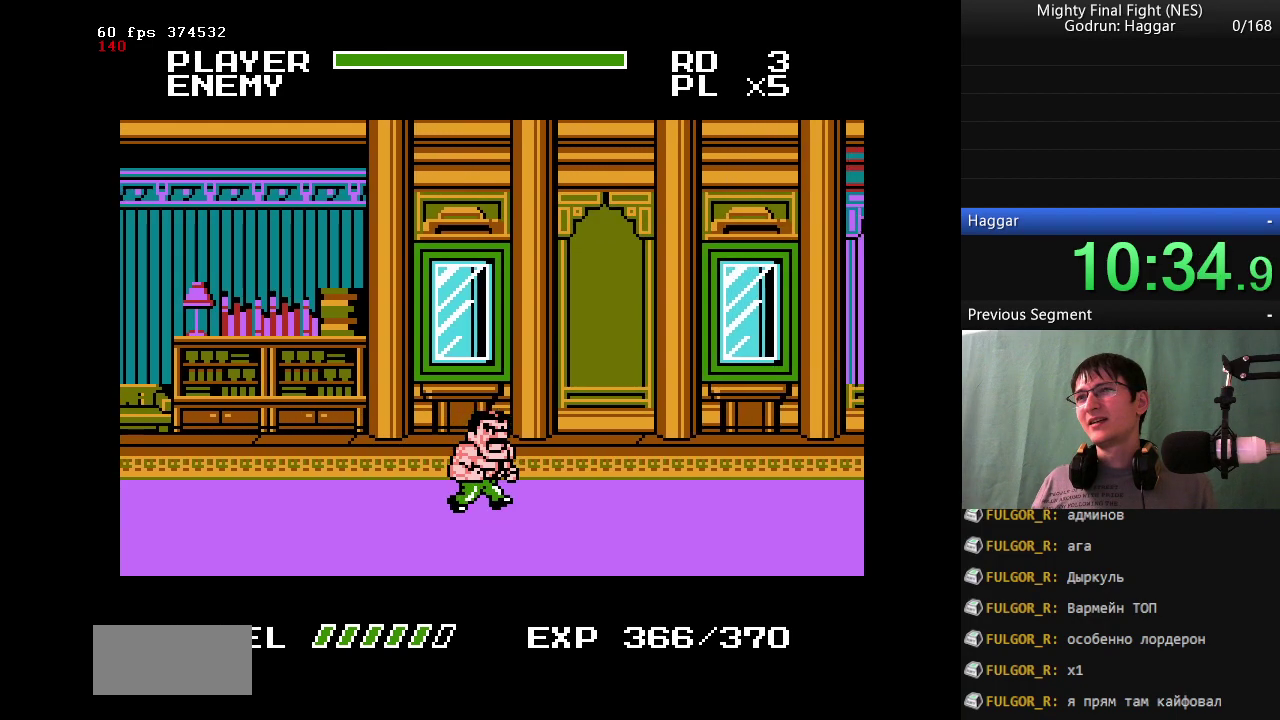
{"buttons": ["DPAD_RIGHT"], "events": []}